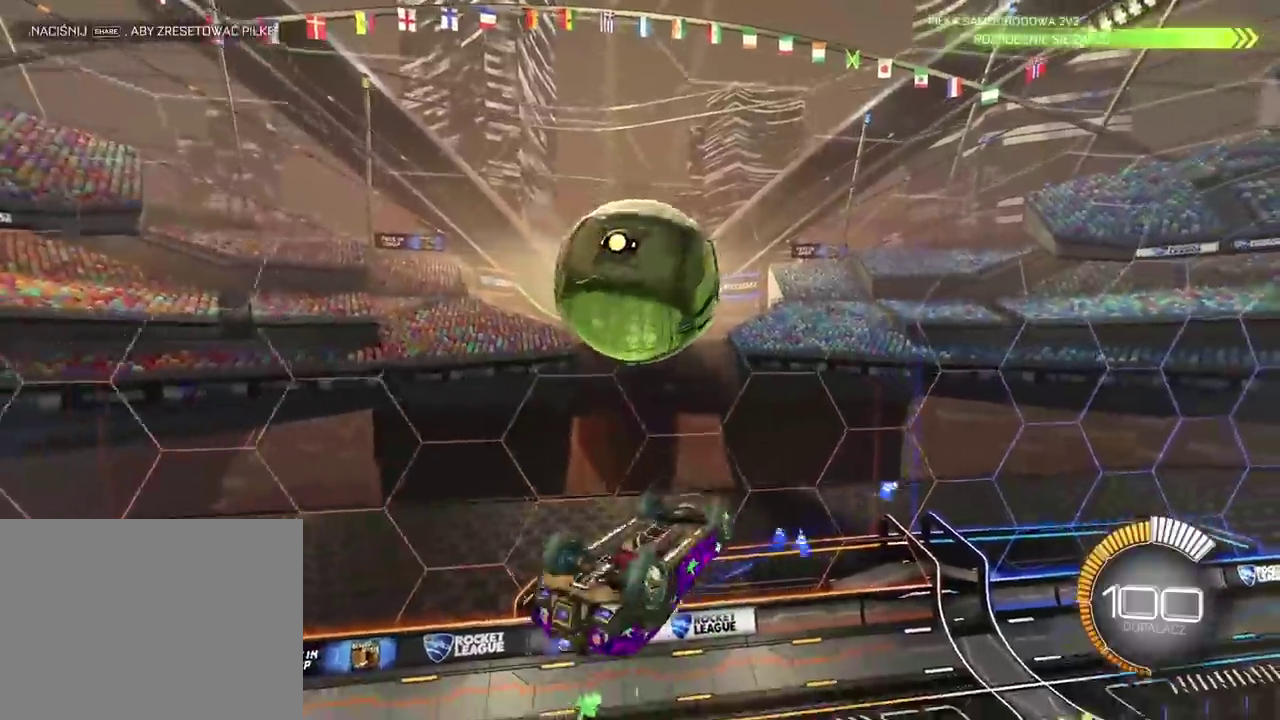
Gameplay with a controller (PlayStation layout); each line is a JSON object with the inputs held at the frame after it. "events" lists button and stick changes between this image and that frame as [ms after this image, input, new state], when the widget could be followed in between. Not read: R1.
{"buttons": ["L2"], "left_stick": "center", "right_stick": "center", "events": [[367, "R2", "up"], [450, "L2", "down"]]}
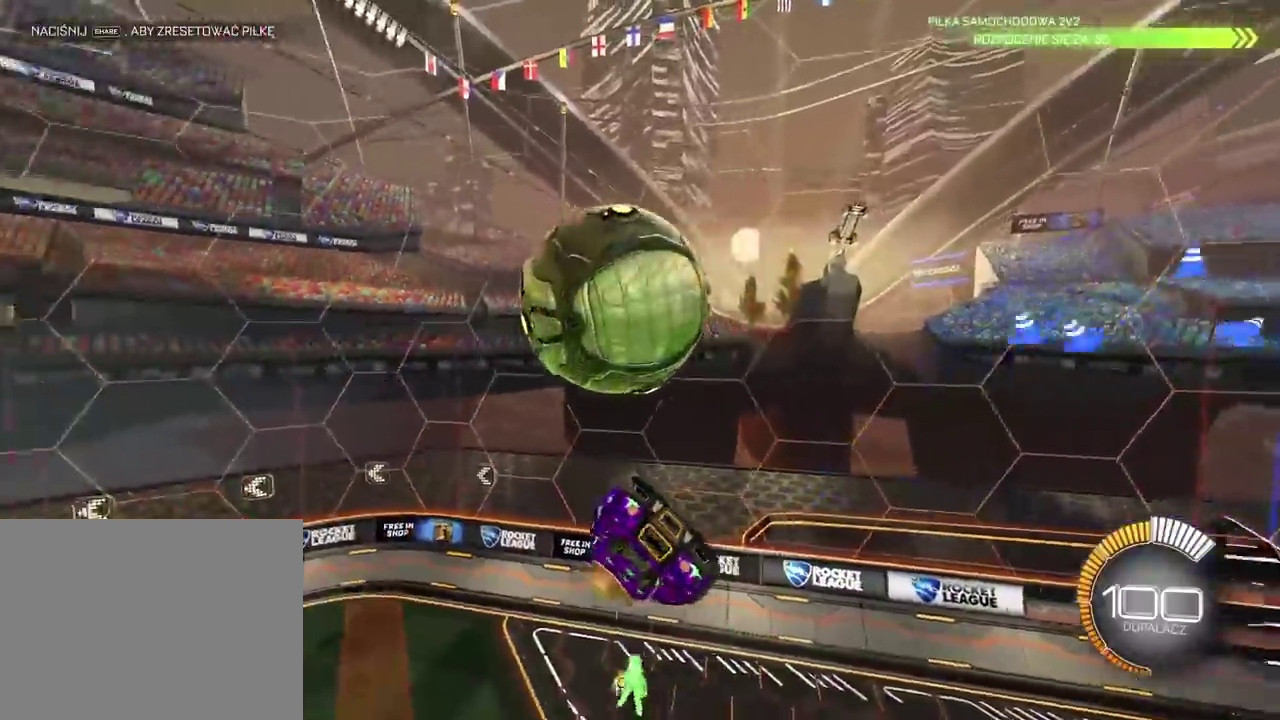
{"buttons": ["R2"], "left_stick": "left", "right_stick": "center", "events": [[33, "left_stick", "down-left"], [233, "L2", "up"], [250, "left_stick", "center"], [300, "R2", "down"], [400, "left_stick", "left"]]}
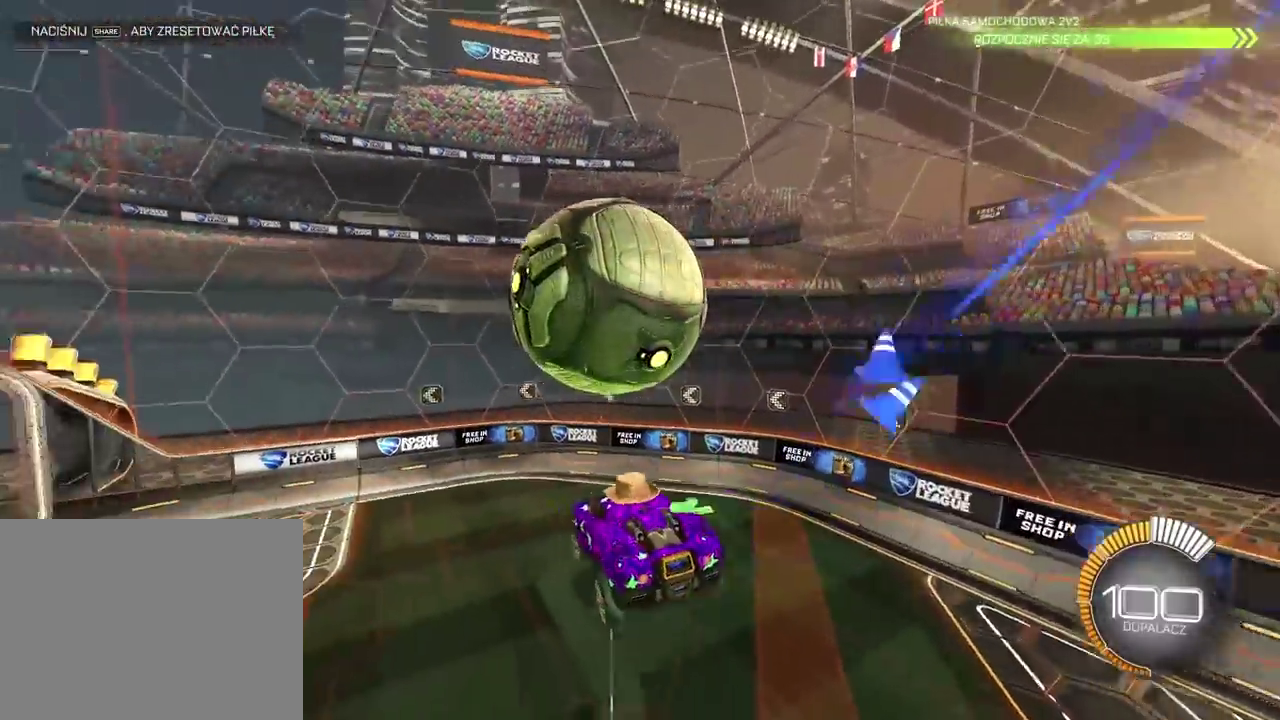
{"buttons": ["R2"], "left_stick": "up", "right_stick": "center", "events": [[33, "left_stick", "down-left"], [167, "left_stick", "center"], [267, "left_stick", "up"]]}
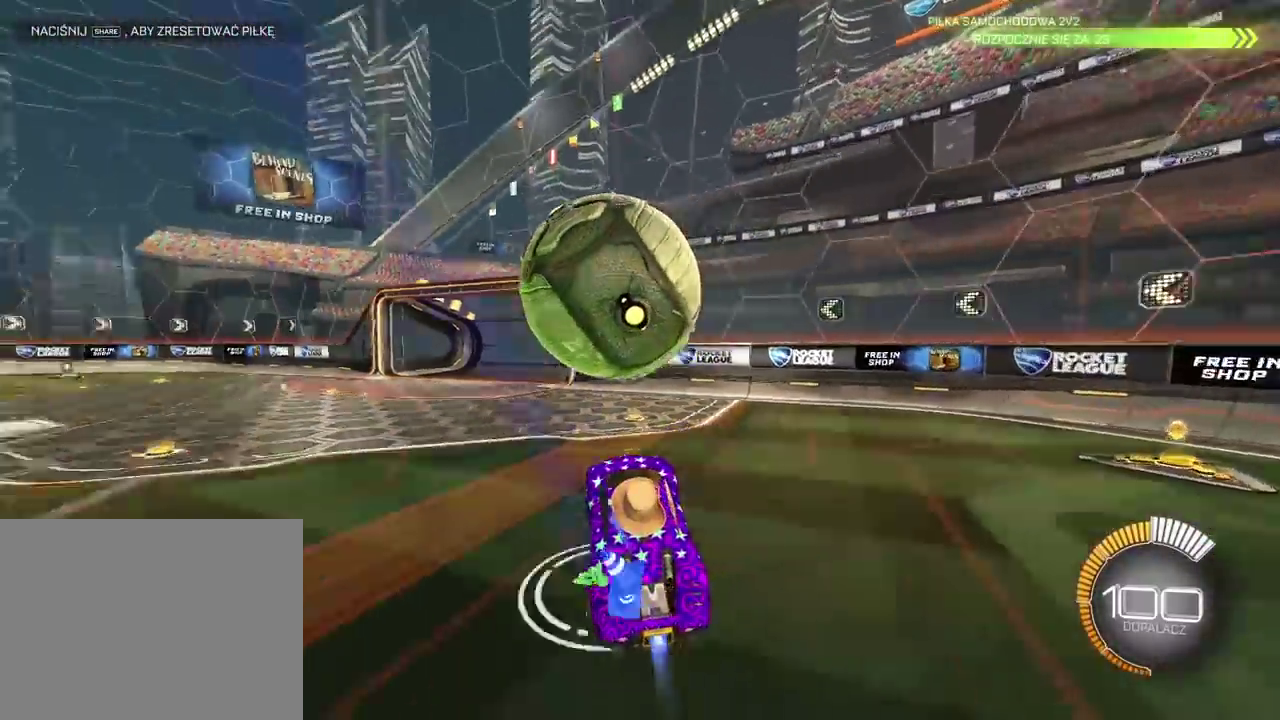
{"buttons": ["R2"], "left_stick": "center", "right_stick": "center", "events": [[33, "CROSS", "down"], [250, "left_stick", "center"], [333, "CROSS", "up"]]}
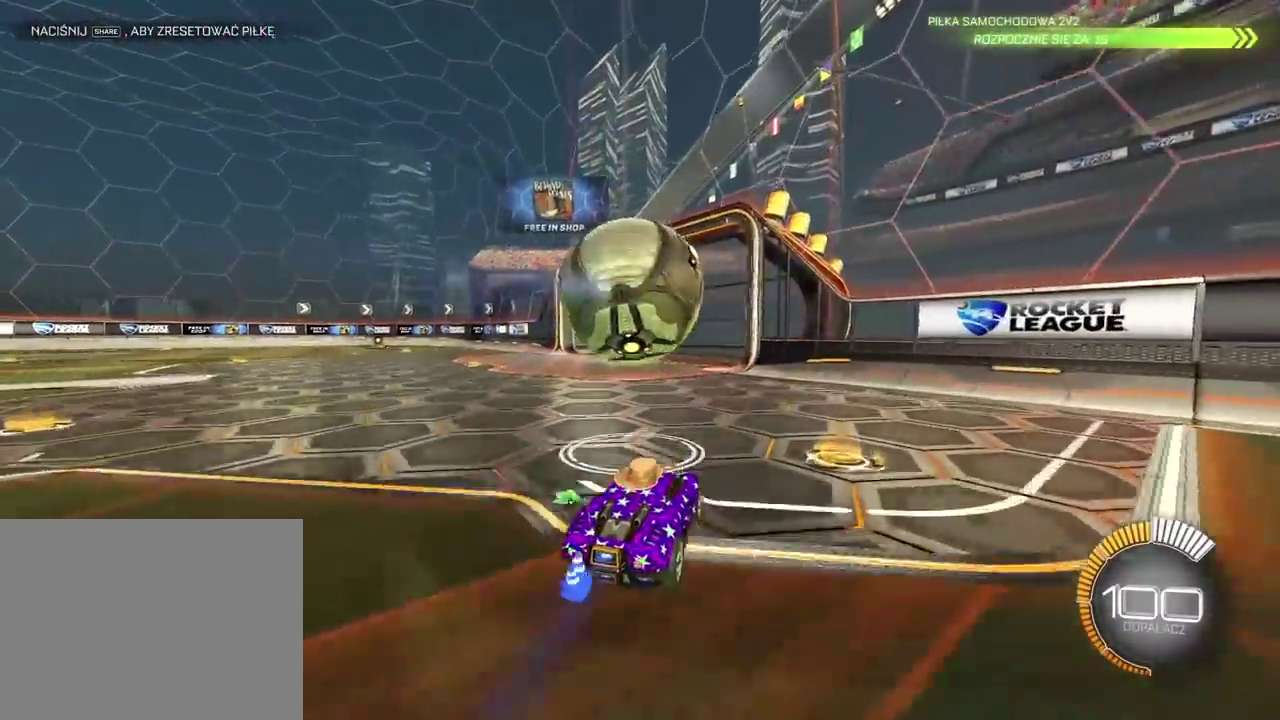
{"buttons": [], "left_stick": "center", "right_stick": "center", "events": [[117, "R2", "up"], [267, "DPAD_LEFT", "down"], [367, "DPAD_LEFT", "up"]]}
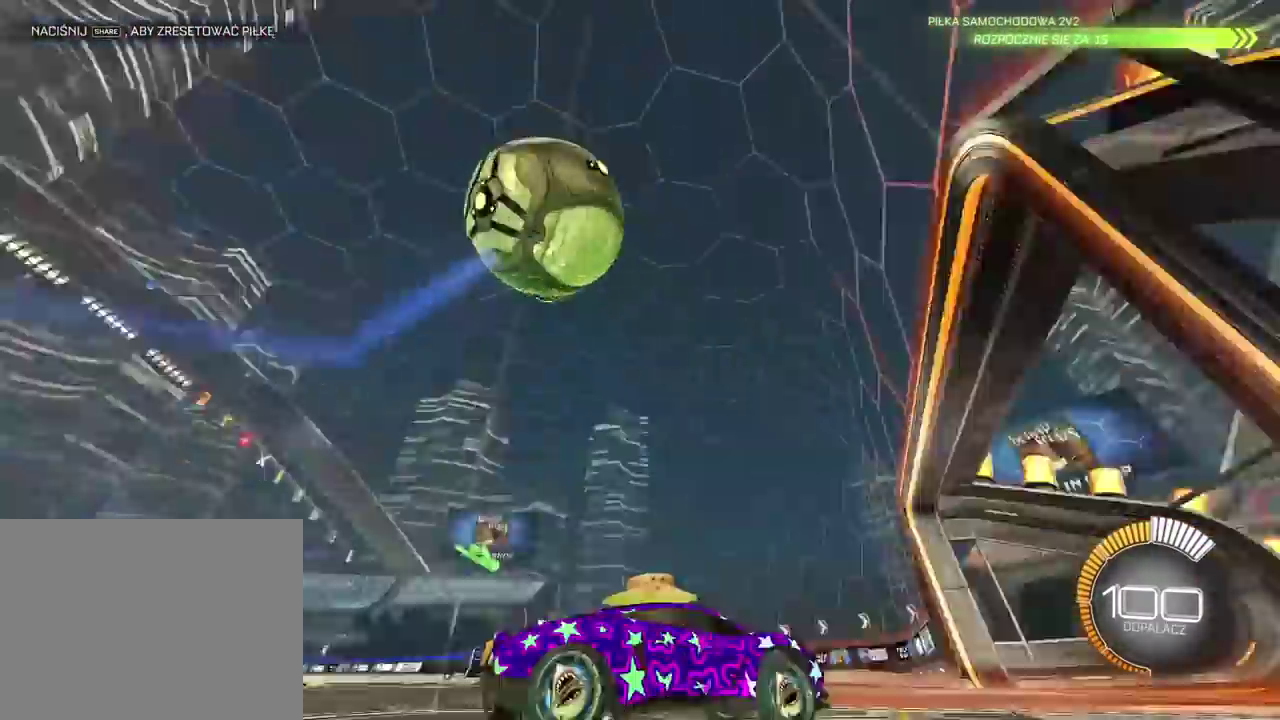
{"buttons": ["R2"], "left_stick": "up-right", "right_stick": "center", "events": [[300, "R2", "down"], [350, "left_stick", "right"], [467, "left_stick", "up-right"]]}
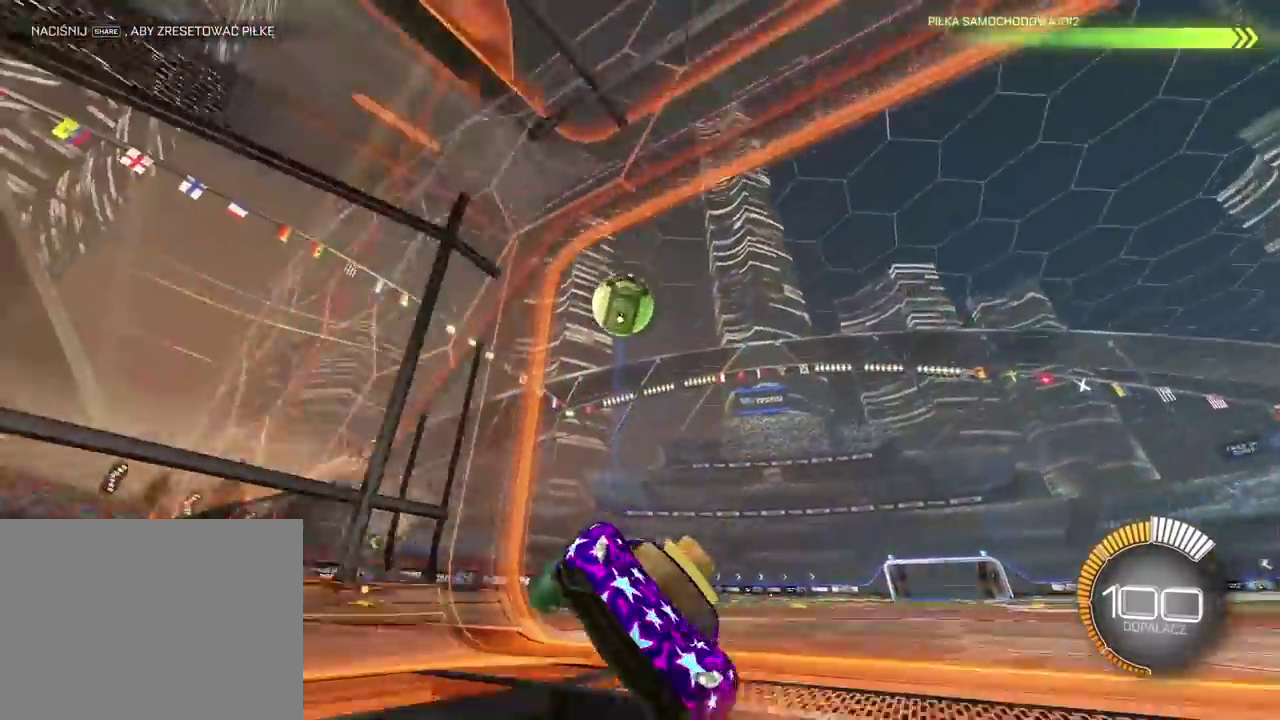
{"buttons": ["R2"], "left_stick": "center", "right_stick": "center", "events": [[117, "left_stick", "center"], [267, "left_stick", "right"], [333, "left_stick", "center"]]}
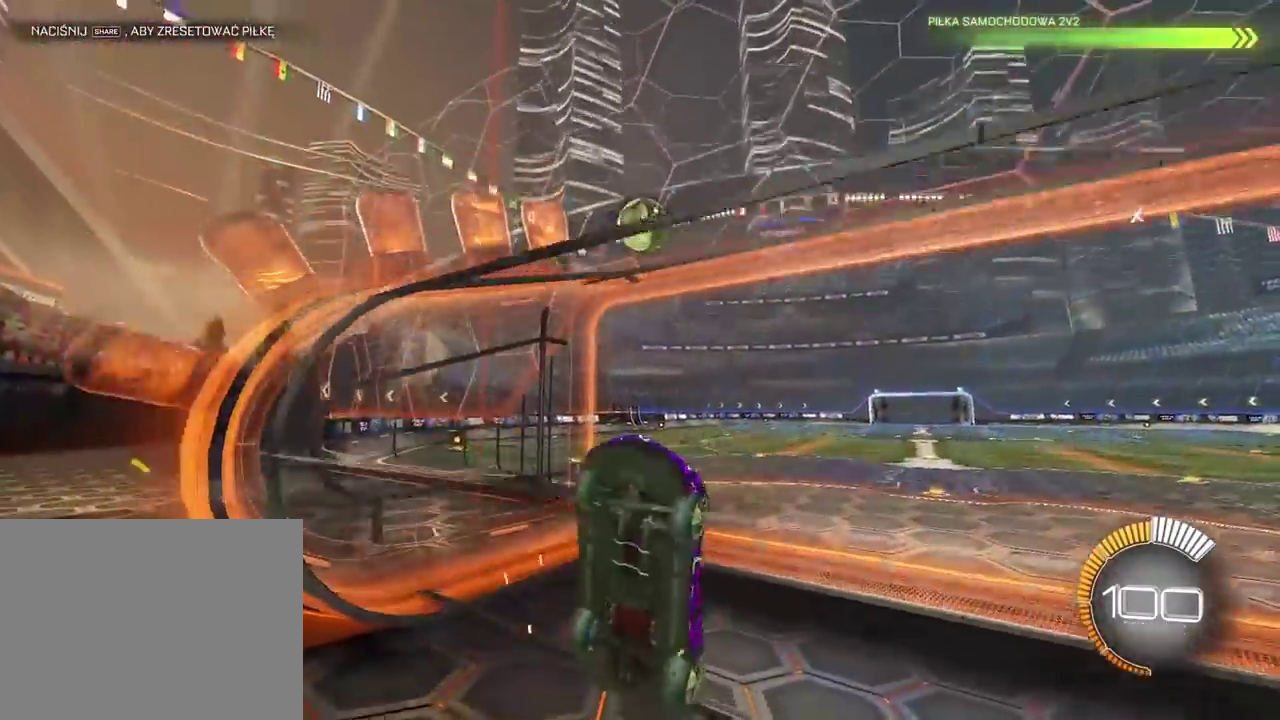
{"buttons": ["L2"], "left_stick": "center", "right_stick": "center", "events": [[50, "left_stick", "right"], [183, "R2", "up"], [250, "L2", "down"], [250, "left_stick", "center"], [300, "CROSS", "down"], [417, "CROSS", "up"]]}
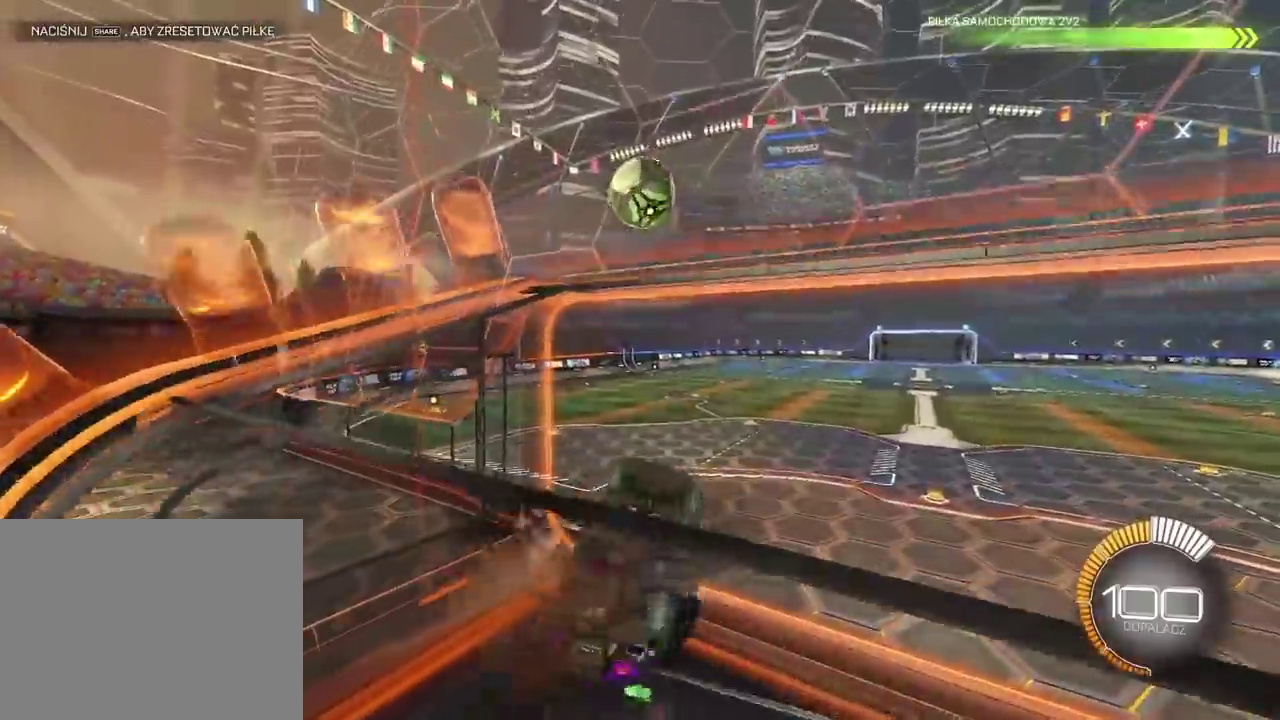
{"buttons": [], "left_stick": "center", "right_stick": "center", "events": [[233, "R2", "down"], [233, "left_stick", "right"], [300, "L2", "up"], [300, "left_stick", "center"], [367, "R2", "up"]]}
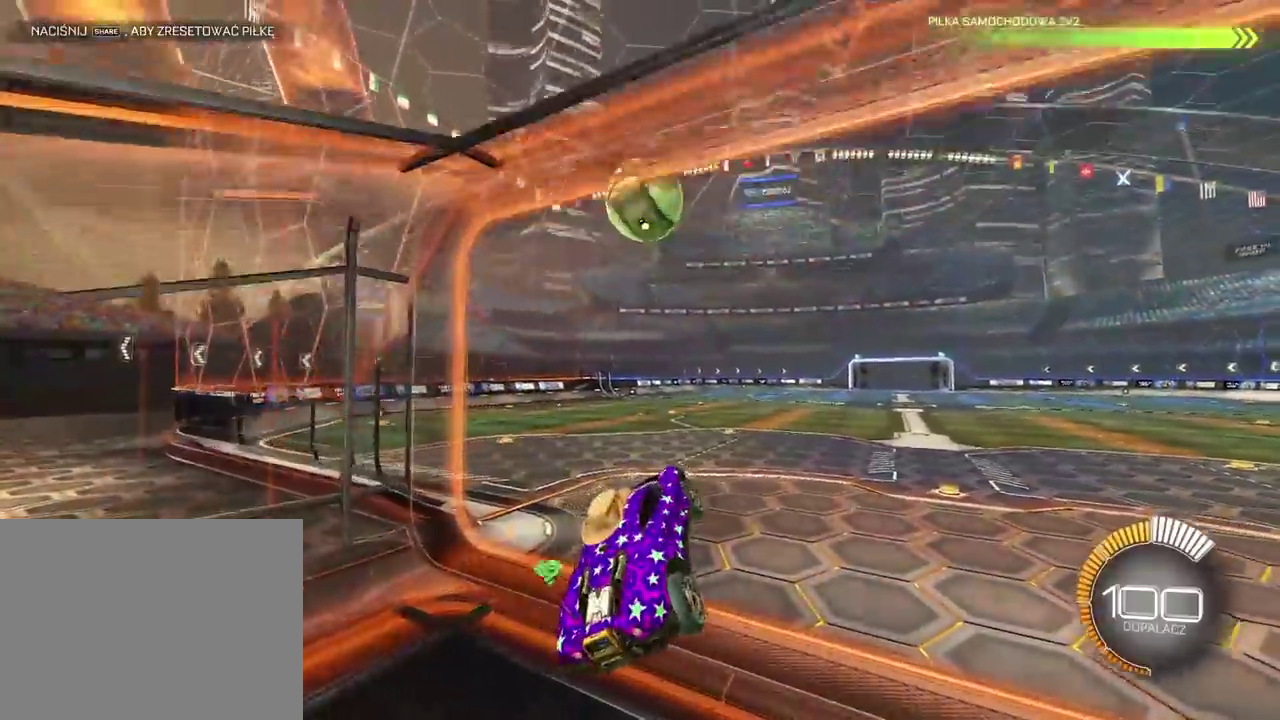
{"buttons": ["R2"], "left_stick": "center", "right_stick": "center", "events": [[117, "R2", "down"]]}
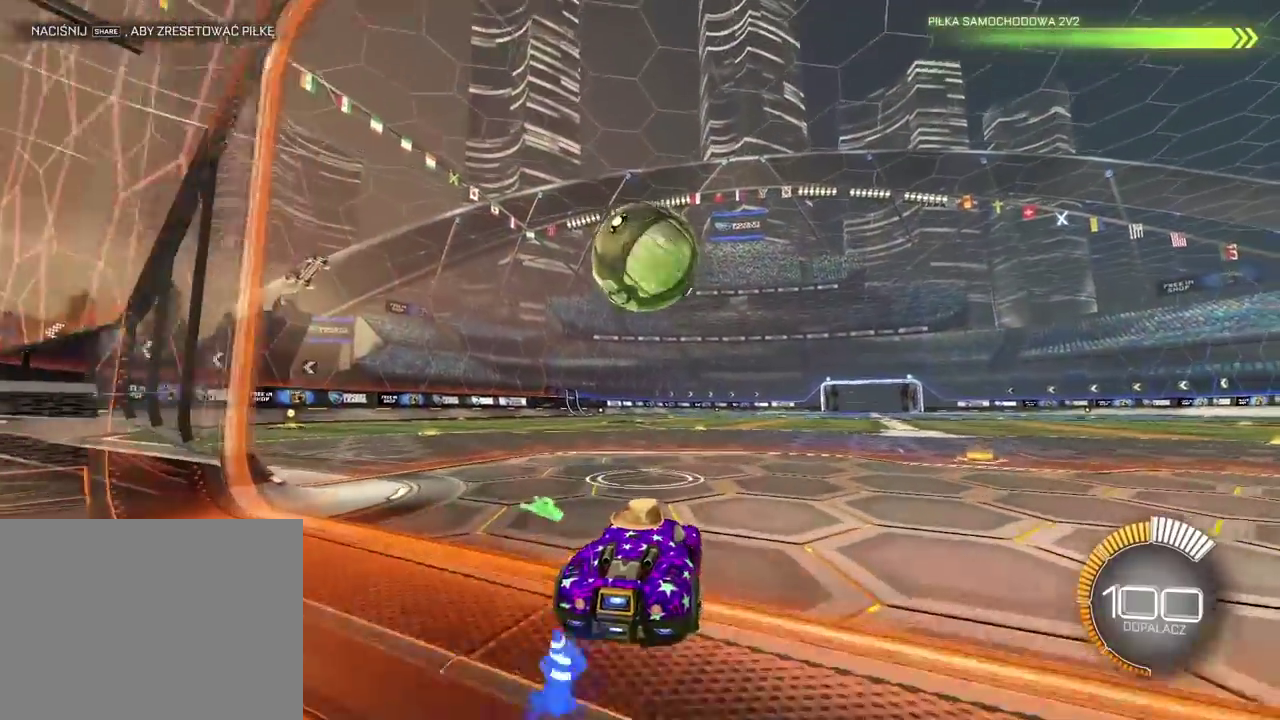
{"buttons": ["R2"], "left_stick": "center", "right_stick": "center", "events": [[133, "TRIANGLE", "down"], [250, "TRIANGLE", "up"]]}
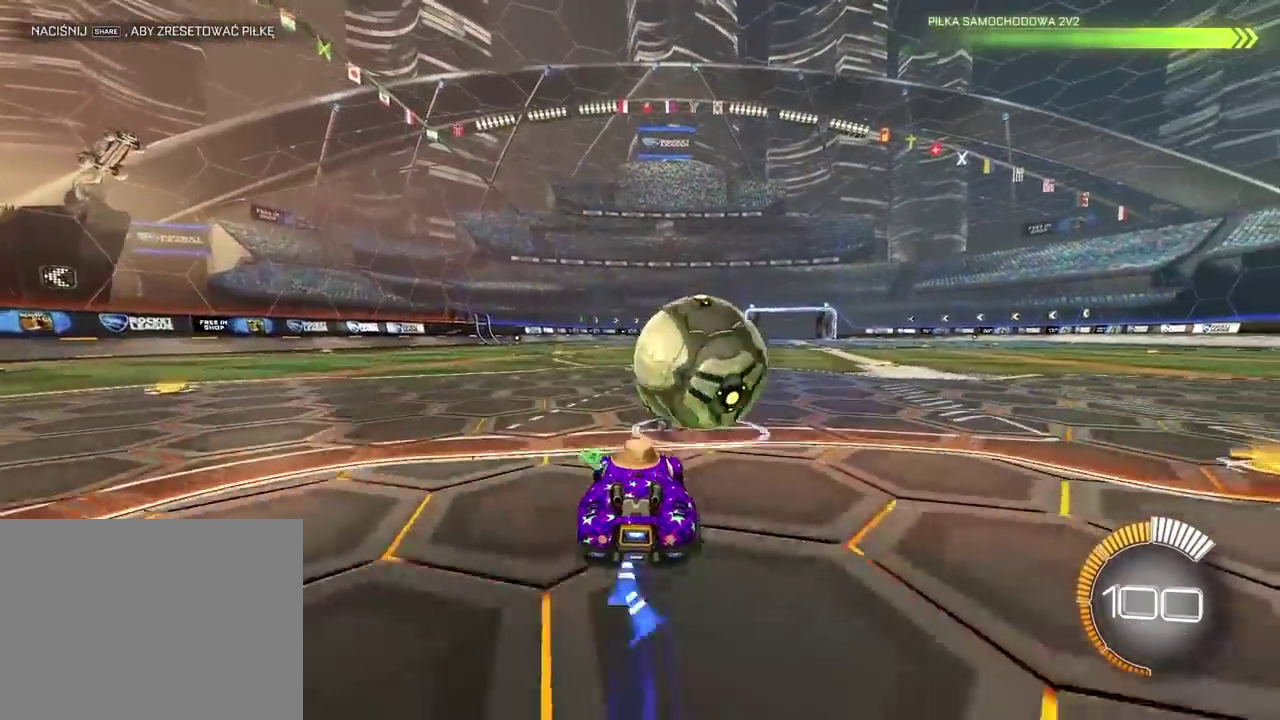
{"buttons": ["R2"], "left_stick": "up-right", "right_stick": "center", "events": [[500, "left_stick", "up-right"]]}
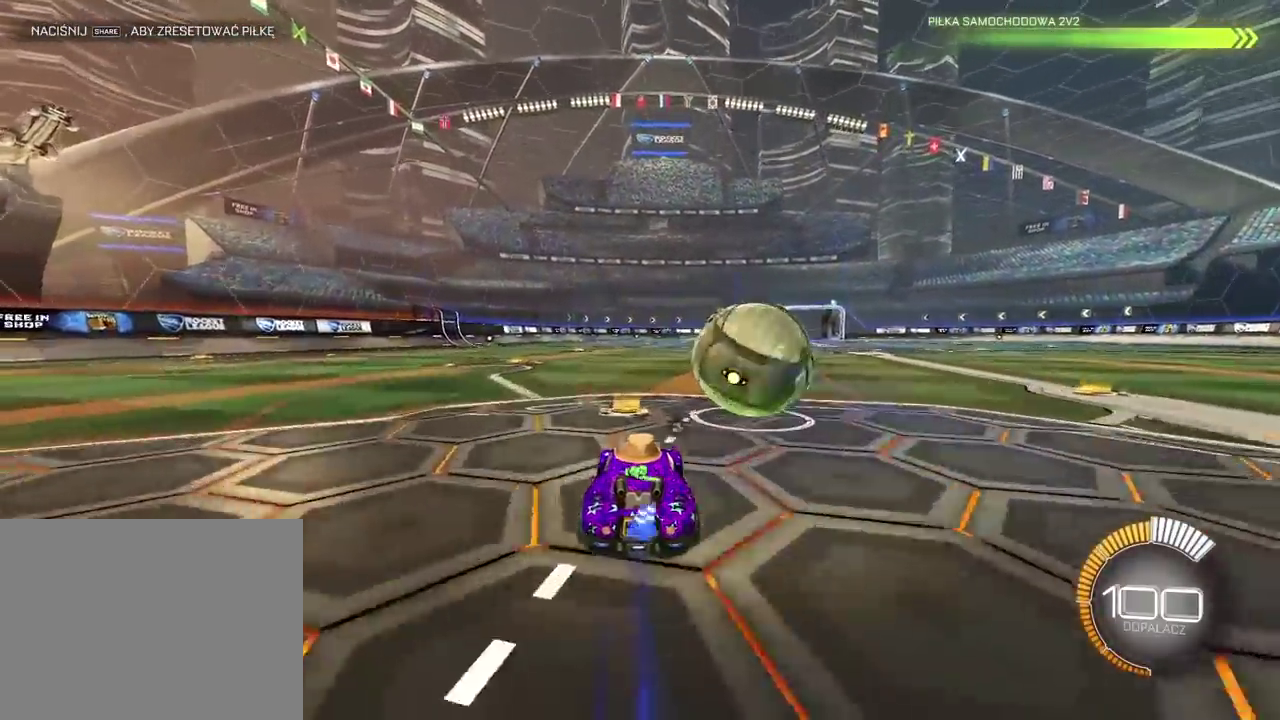
{"buttons": [], "left_stick": "center", "right_stick": "center", "events": [[67, "left_stick", "center"], [300, "R2", "up"]]}
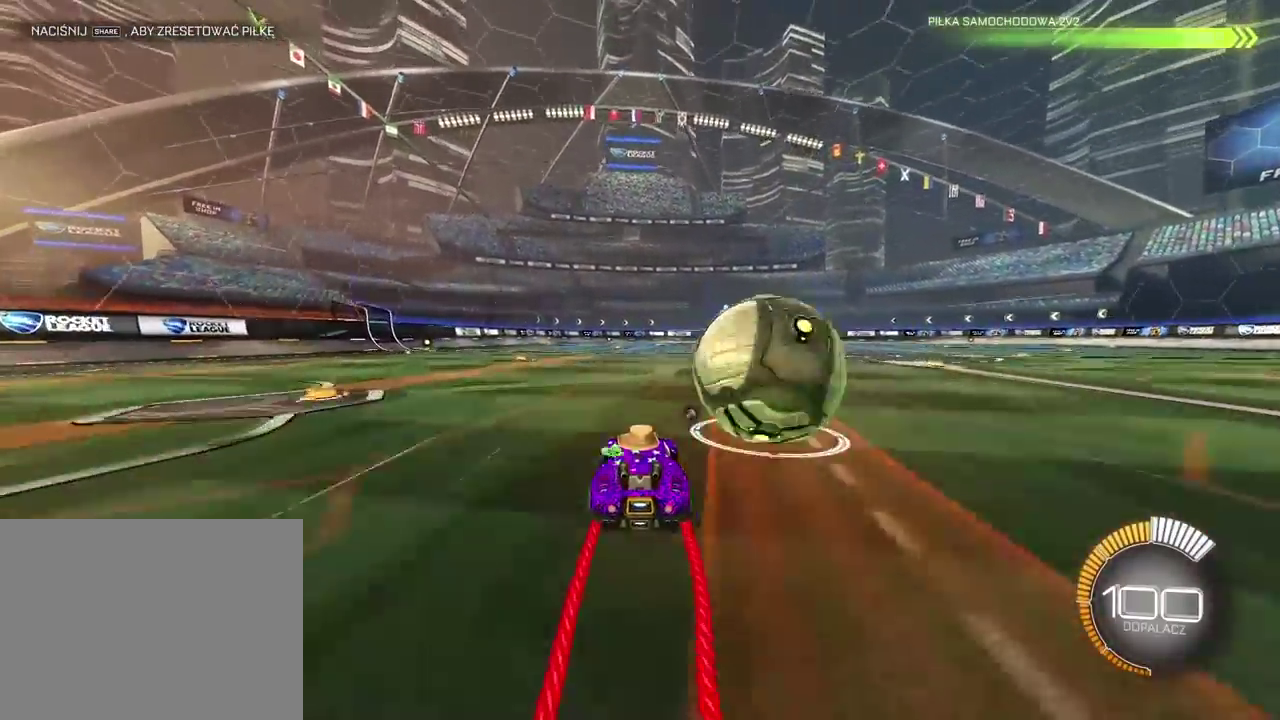
{"buttons": ["R2"], "left_stick": "up-right", "right_stick": "center"}
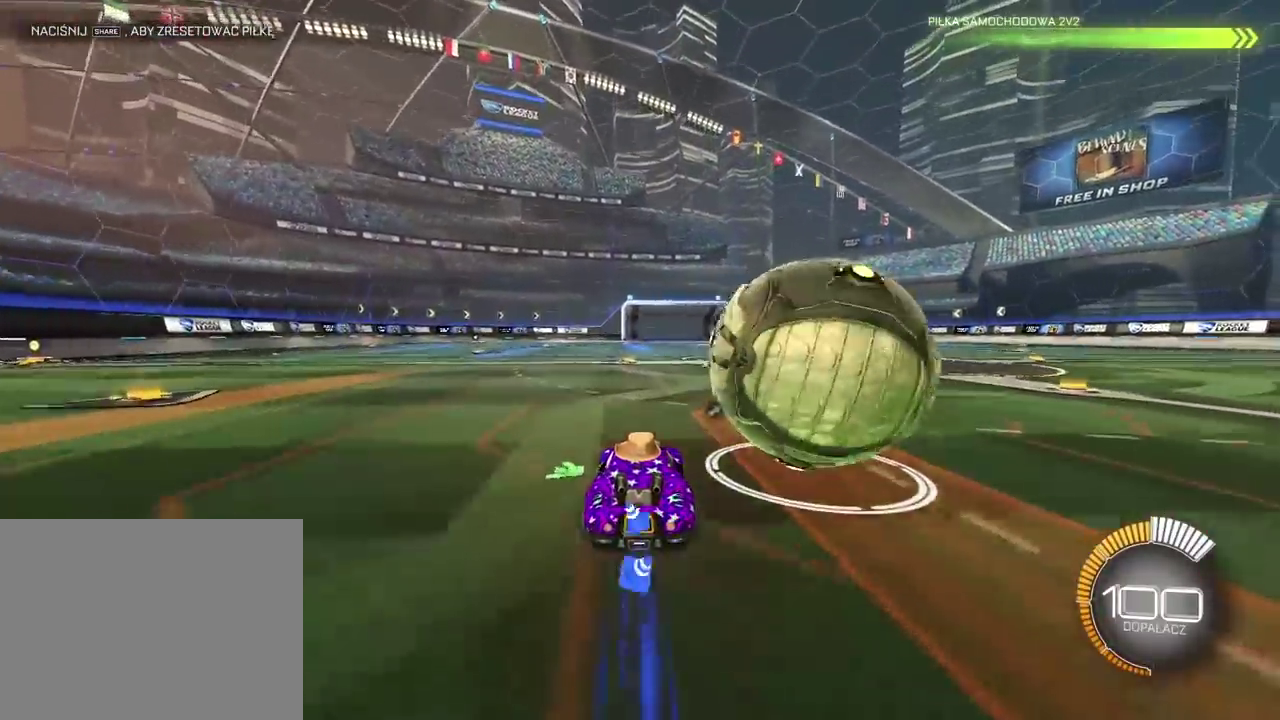
{"buttons": [], "left_stick": "center", "right_stick": "center"}
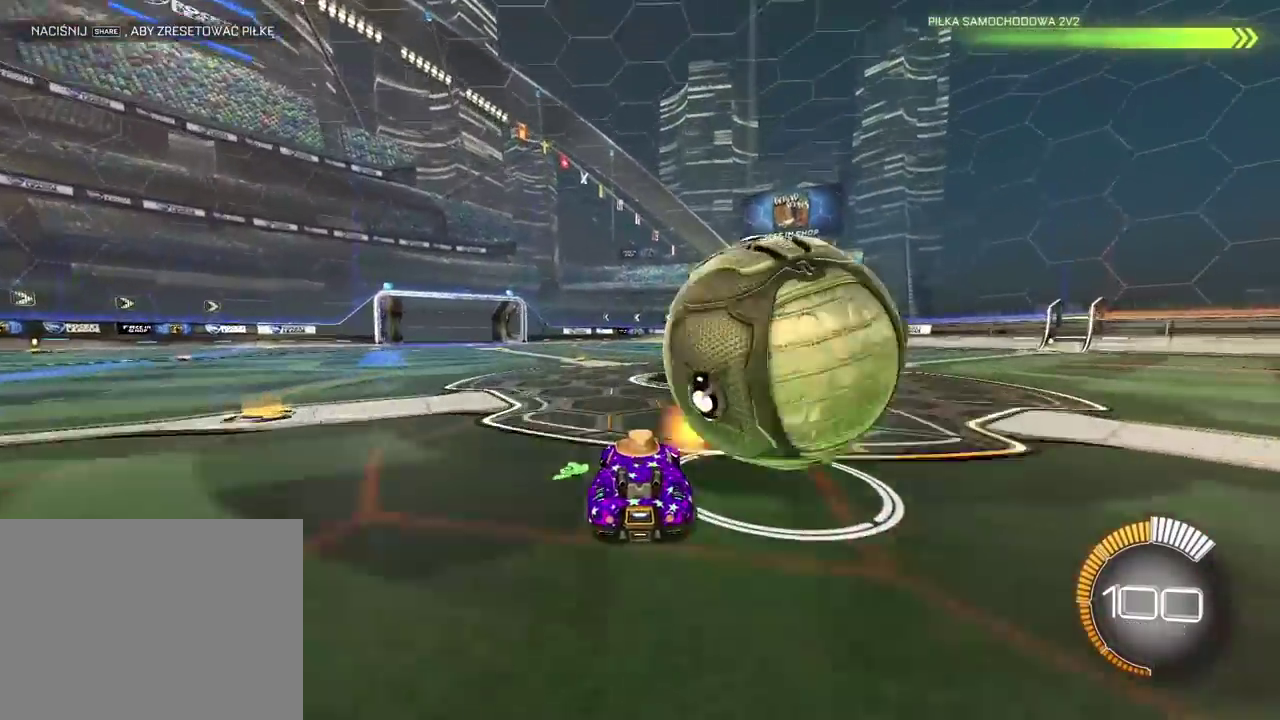
{"buttons": [], "left_stick": "right", "right_stick": "center", "events": [[83, "R2", "down"], [250, "R2", "up"], [367, "left_stick", "right"]]}
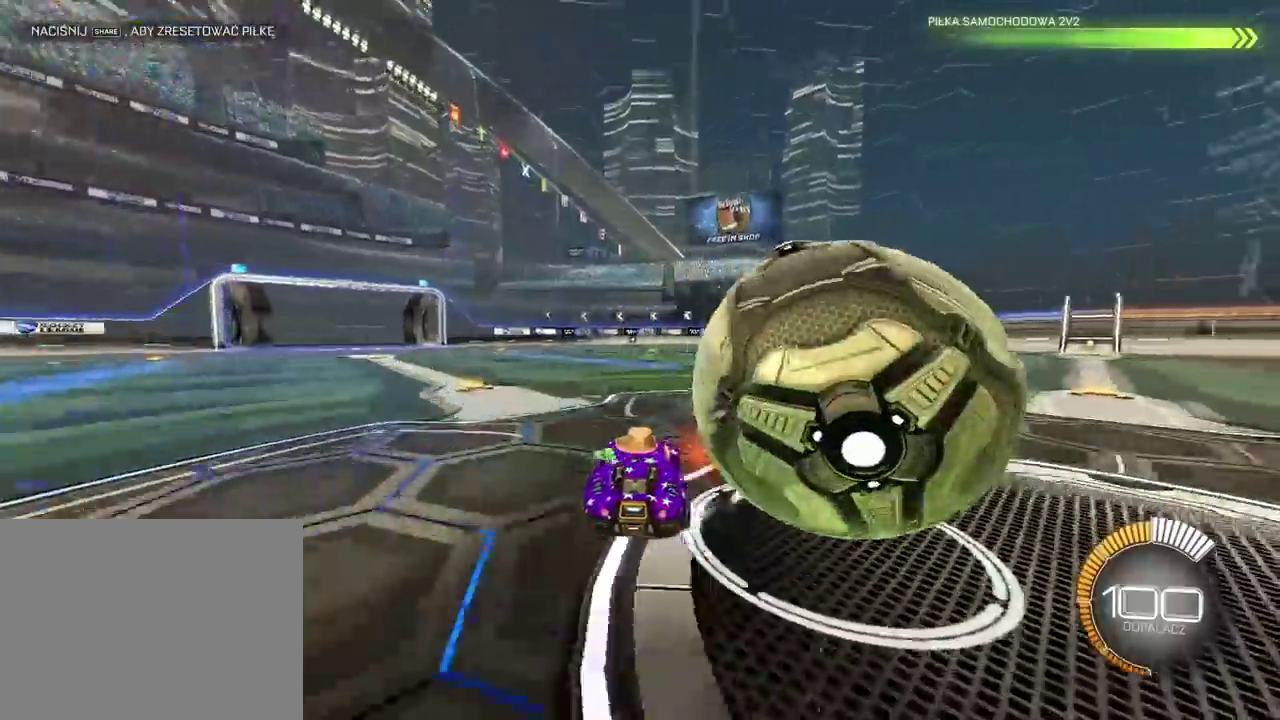
{"buttons": [], "left_stick": "right", "right_stick": "center", "events": [[50, "L2", "down"], [200, "L2", "up"], [217, "R2", "down"], [217, "left_stick", "center"], [367, "left_stick", "right"], [433, "R2", "up"]]}
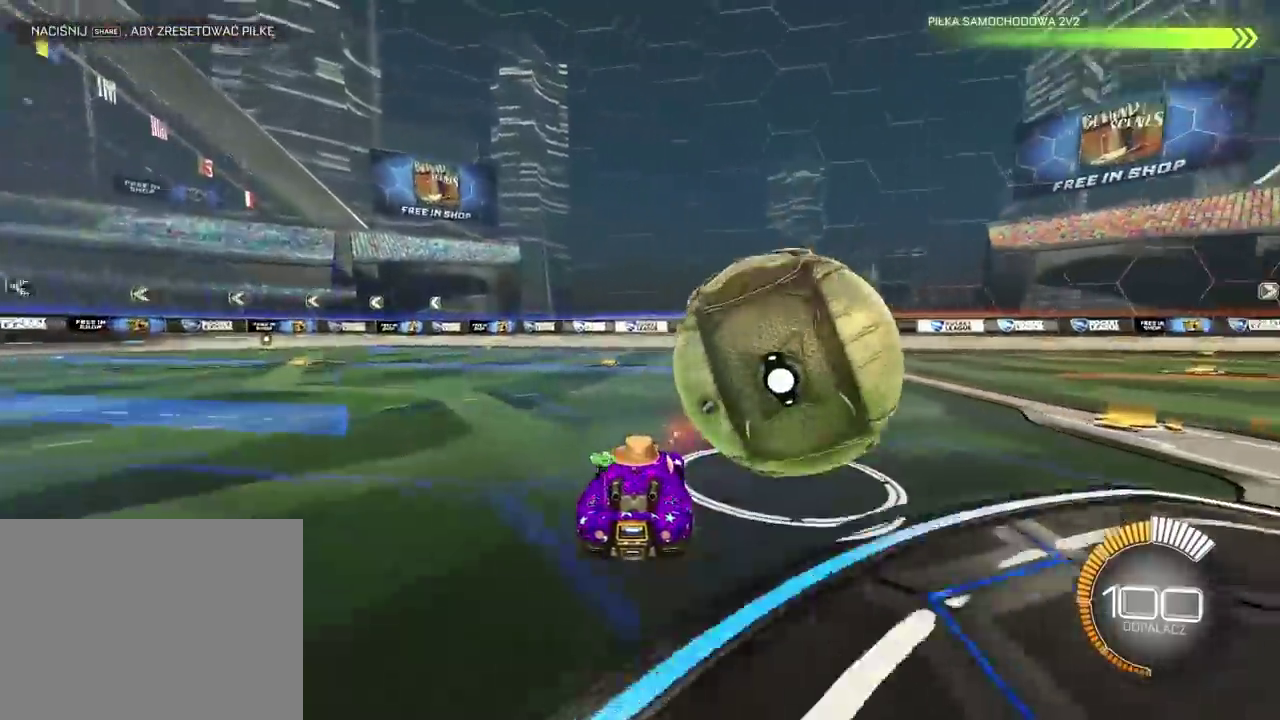
{"buttons": [], "left_stick": "right", "right_stick": "center", "events": [[83, "R2", "down"], [167, "left_stick", "center"], [433, "R2", "up"], [483, "left_stick", "right"]]}
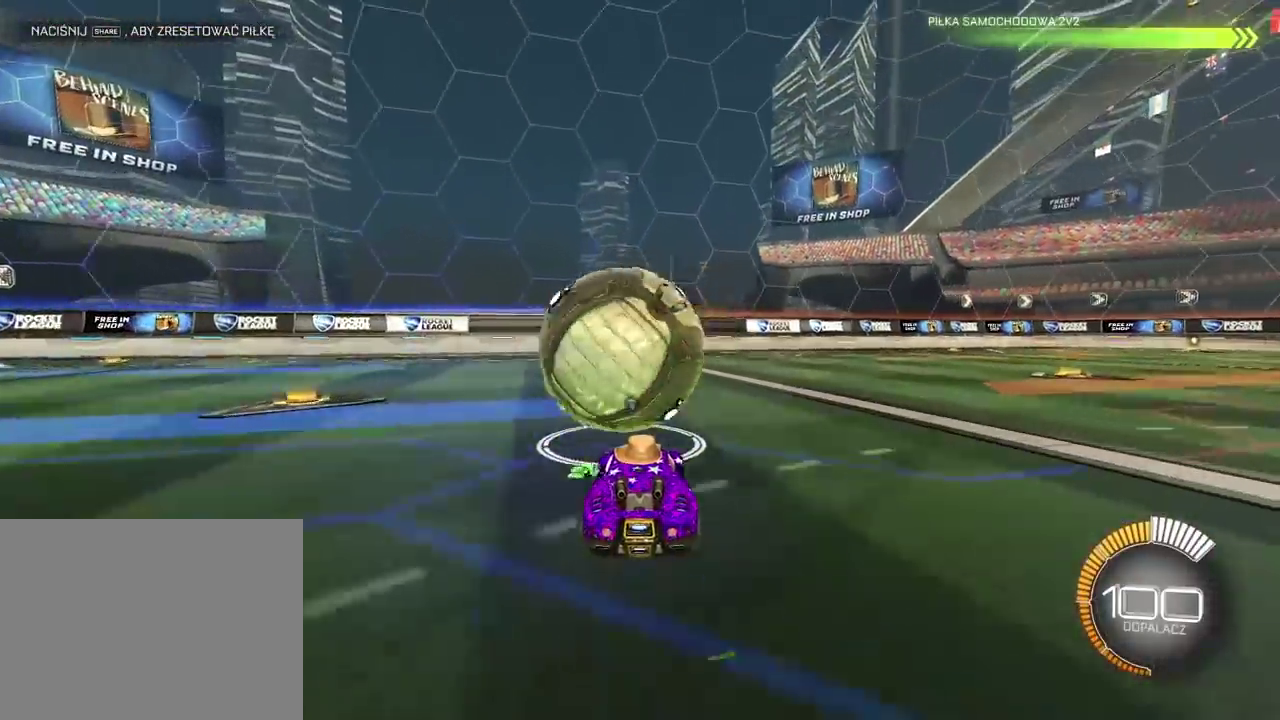
{"buttons": ["R2"], "left_stick": "center", "right_stick": "center", "events": [[50, "TRIANGLE", "down"], [167, "TRIANGLE", "up"], [183, "left_stick", "center"], [333, "R2", "down"]]}
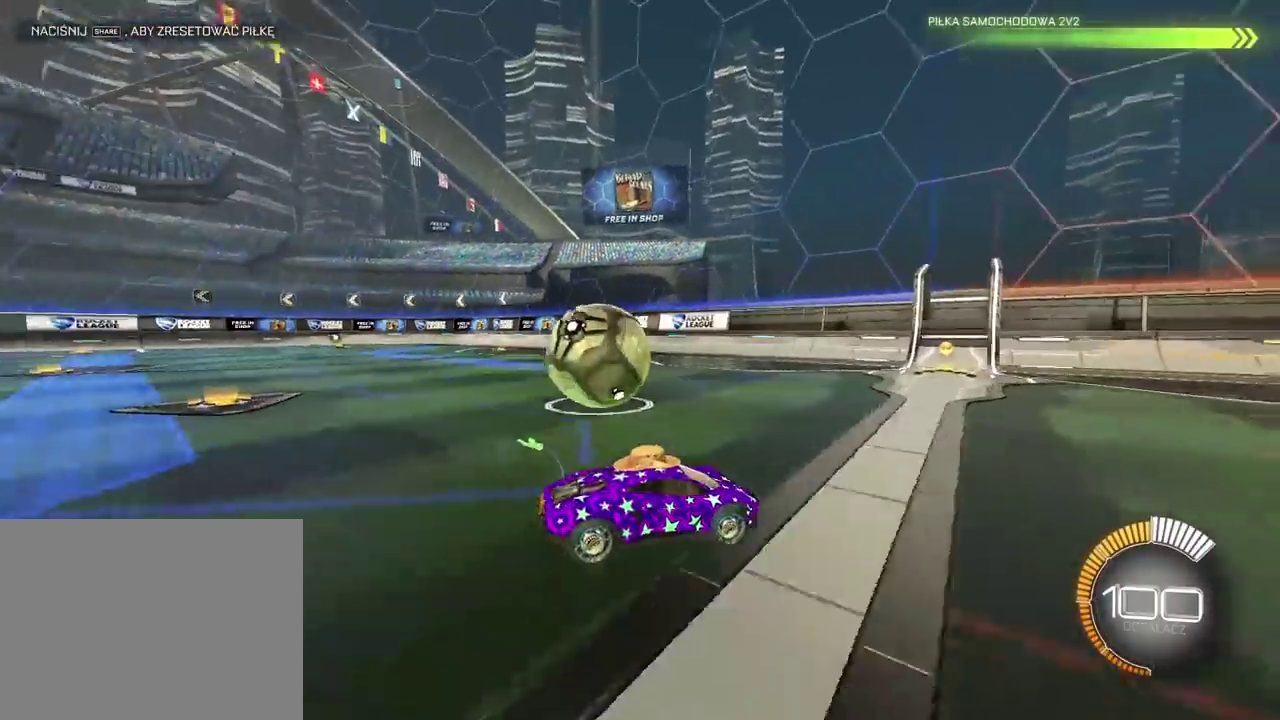
{"buttons": ["R2"], "left_stick": "left", "right_stick": "center", "events": [[50, "left_stick", "left"], [117, "R2", "up"], [383, "R2", "down"]]}
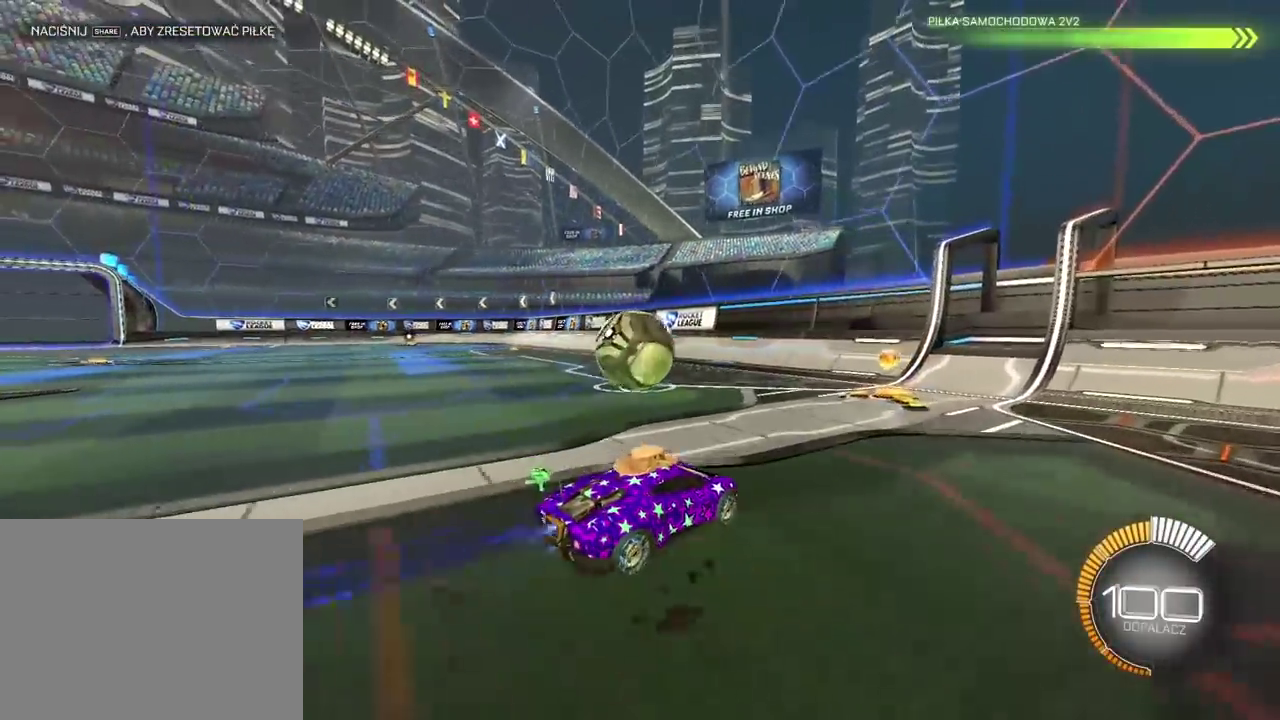
{"buttons": ["R2"], "left_stick": "center", "right_stick": "center", "events": [[33, "left_stick", "center"], [133, "R2", "up"], [417, "left_stick", "left"], [450, "R2", "down"], [500, "left_stick", "center"]]}
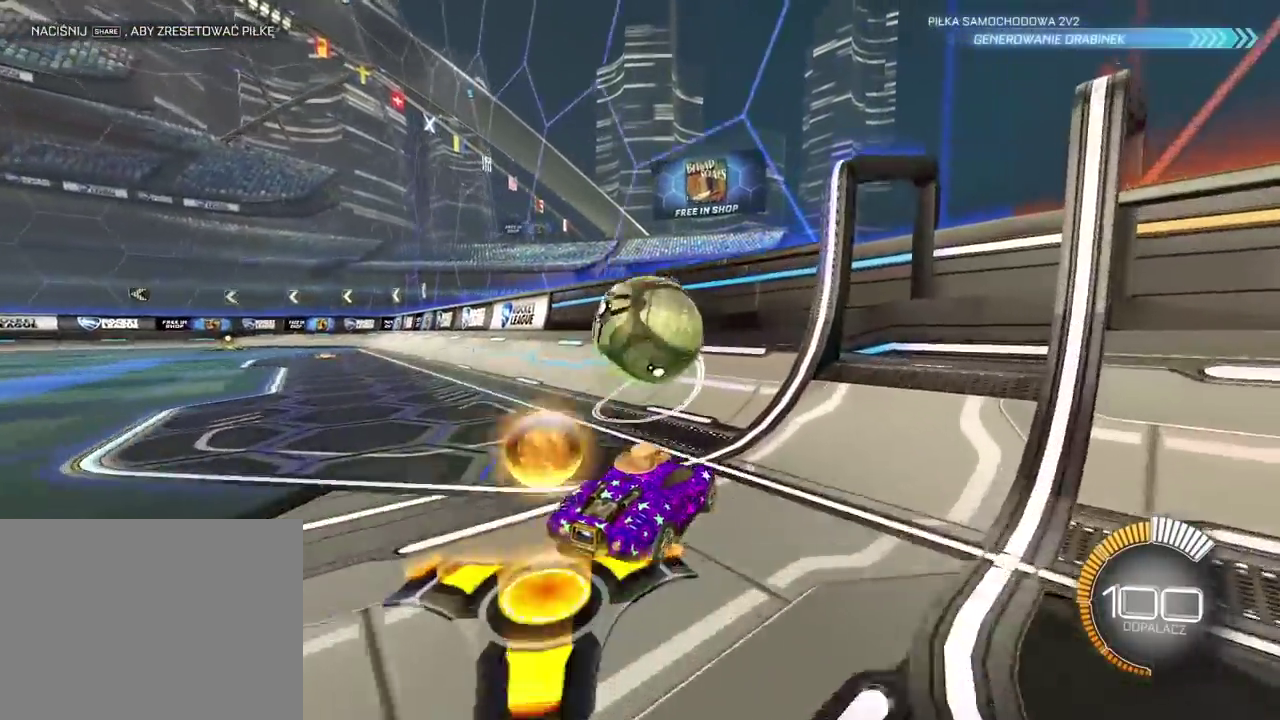
{"buttons": ["CROSS", "L2", "R2"], "left_stick": "down-left", "right_stick": "center"}